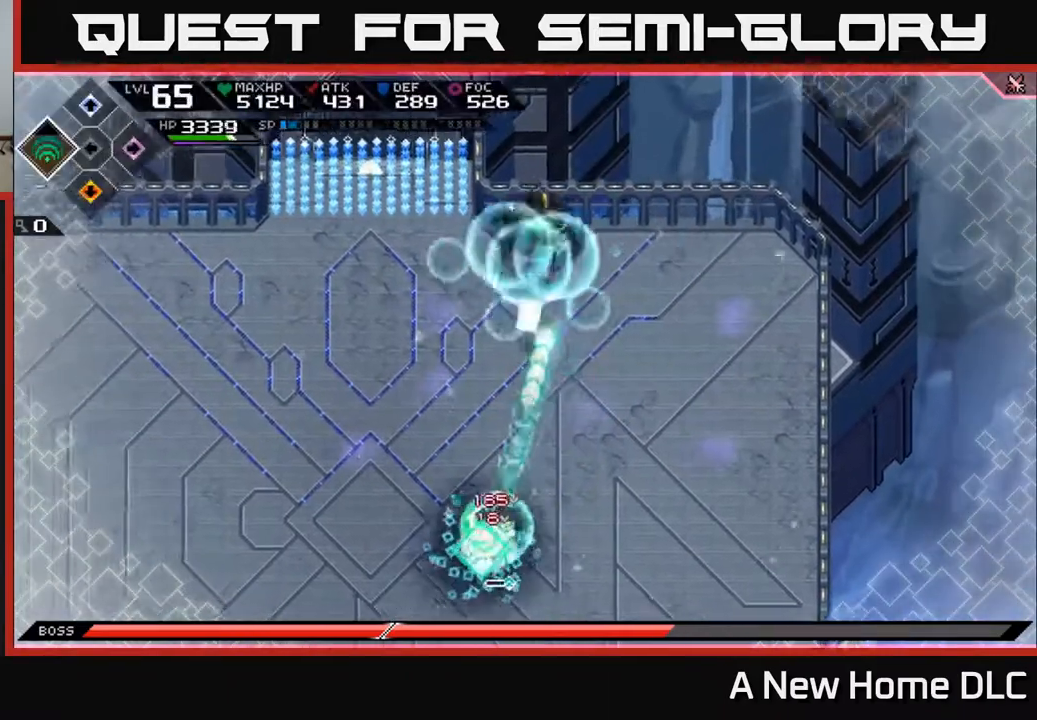
Gameplay with a controller (Xbox layout); each line is a JSON object with the inputs held at the frame after it. "events" lists button and stick changes between this image and that frame as [ms after this image, input, new state], when the widget could be followed in between.
{"buttons": ["L1"], "left_stick": "left", "right_stick": "center", "events": [[350, "left_stick", "up-left"], [367, "right_stick", "center"], [400, "left_stick", "left"], [433, "L1", "down"]]}
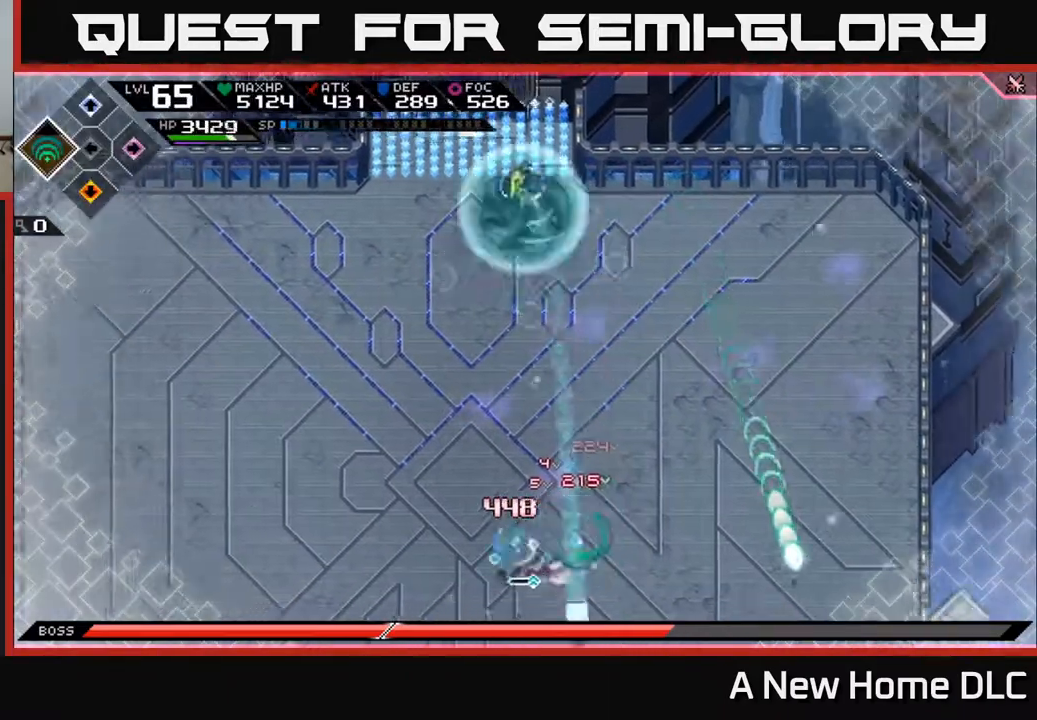
{"buttons": [], "left_stick": "left", "right_stick": "center", "events": [[67, "L1", "up"], [167, "L1", "down"], [250, "L1", "up"], [267, "DPAD_RIGHT", "down"], [283, "DPAD_UP", "down"], [333, "DPAD_UP", "up"], [400, "DPAD_RIGHT", "up"]]}
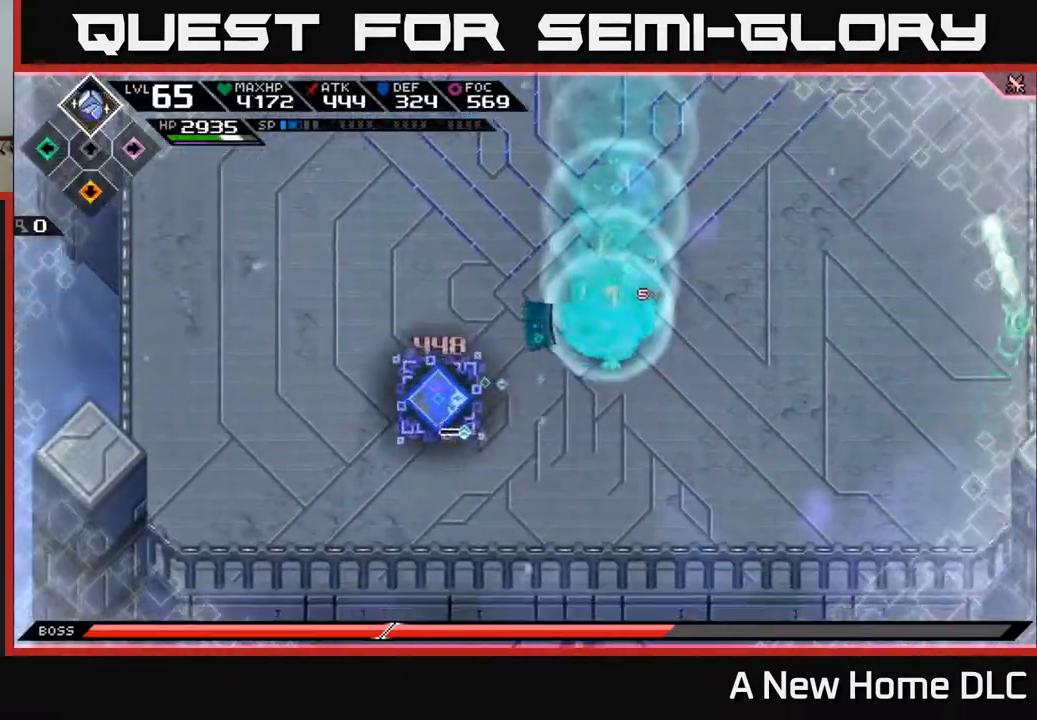
{"buttons": [], "left_stick": "up", "right_stick": "center", "events": [[133, "left_stick", "up-left"], [150, "L1", "down"], [217, "L1", "up"], [317, "left_stick", "up"]]}
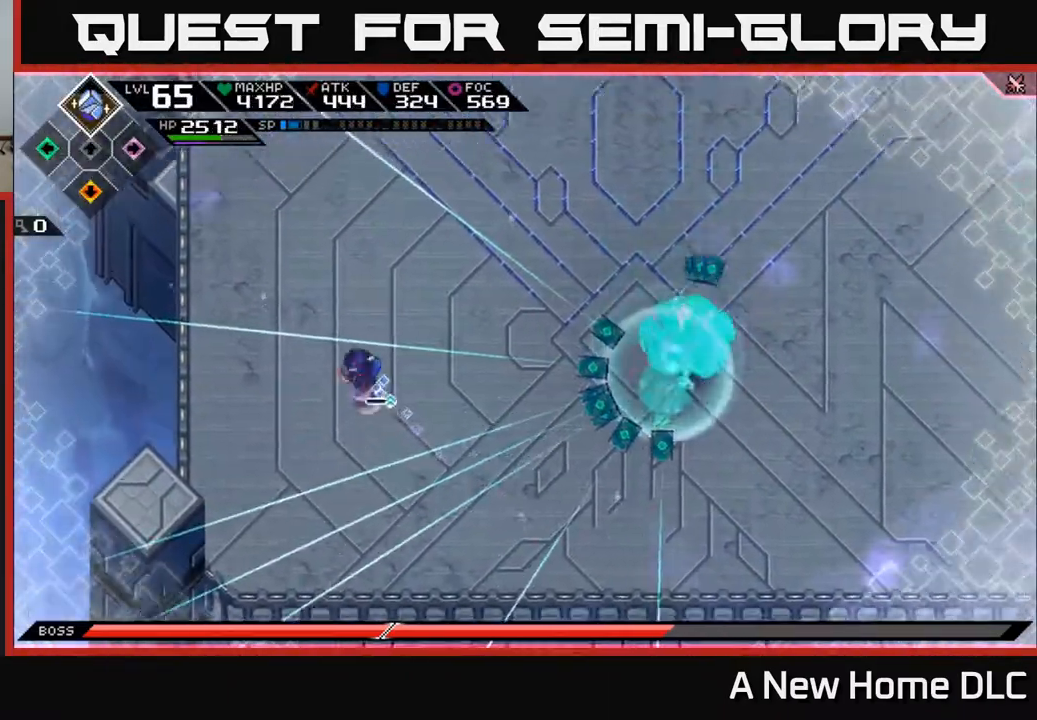
{"buttons": [], "left_stick": "up-right", "right_stick": "center", "events": [[17, "L1", "down"], [183, "L1", "up"], [283, "L1", "down"], [283, "left_stick", "up-right"], [417, "L1", "up"]]}
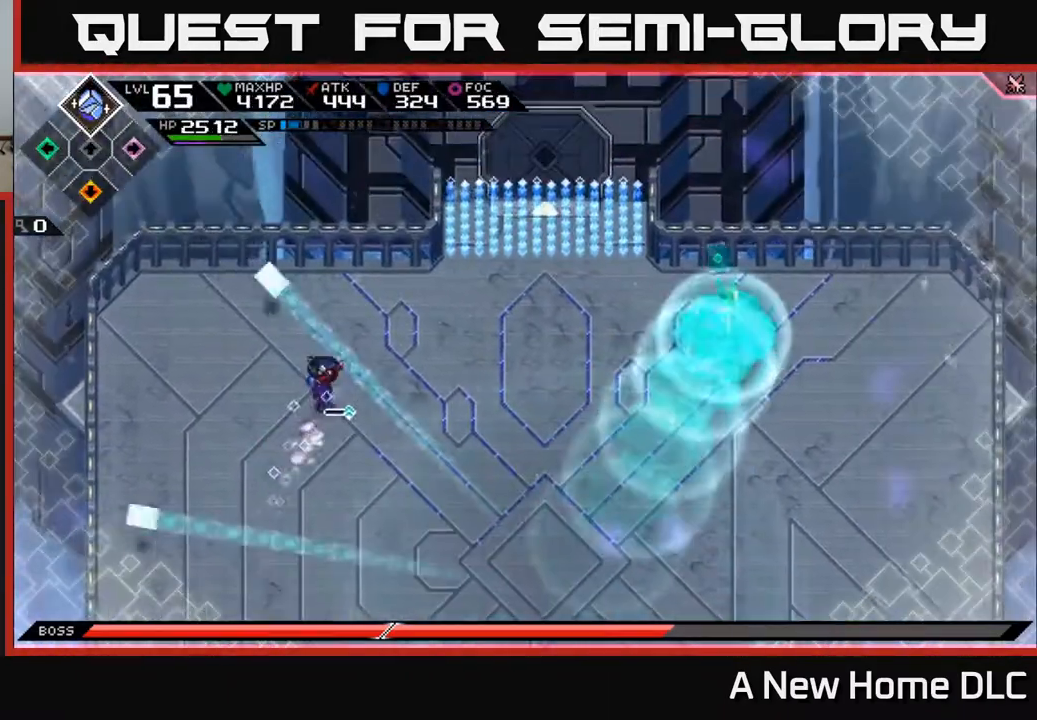
{"buttons": [], "left_stick": "down", "right_stick": "center", "events": [[67, "left_stick", "up-left"], [100, "DPAD_UP", "down"], [133, "DPAD_LEFT", "down"], [150, "DPAD_UP", "up"], [183, "left_stick", "up-right"], [200, "DPAD_LEFT", "up"], [283, "left_stick", "down-right"], [333, "left_stick", "down"]]}
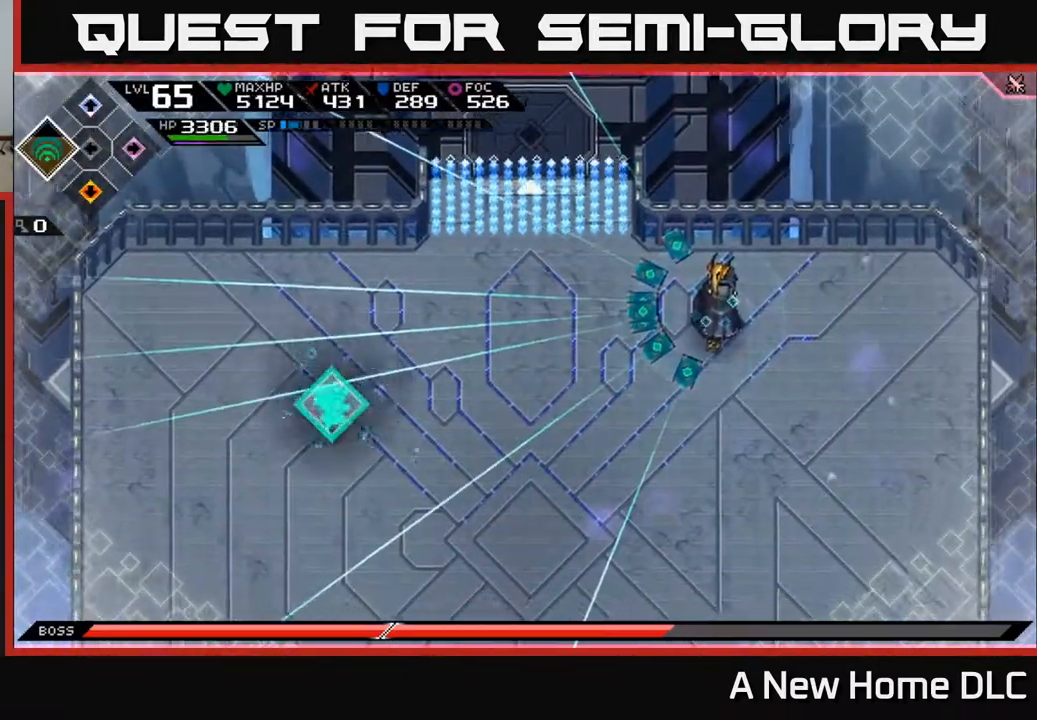
{"buttons": [], "left_stick": "left", "right_stick": "center", "events": [[50, "DPAD_RIGHT", "down"], [150, "DPAD_RIGHT", "up"], [383, "left_stick", "left"]]}
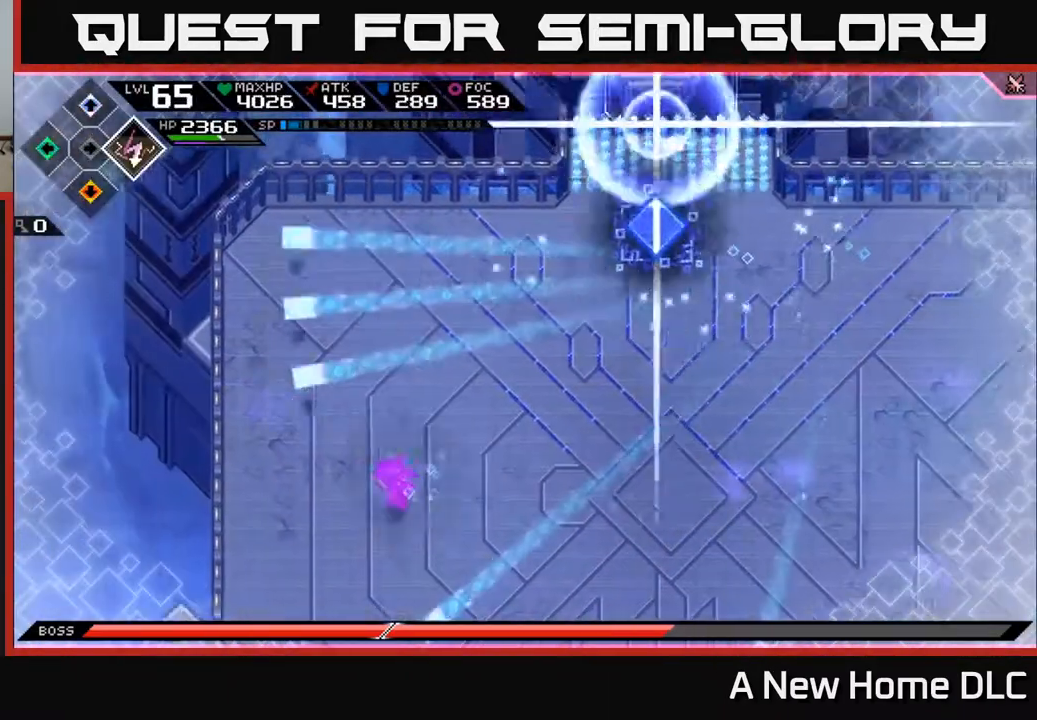
{"buttons": [], "left_stick": "down-right", "right_stick": "up-right", "events": [[233, "right_stick", "up-right"], [283, "left_stick", "down"], [350, "left_stick", "down-right"]]}
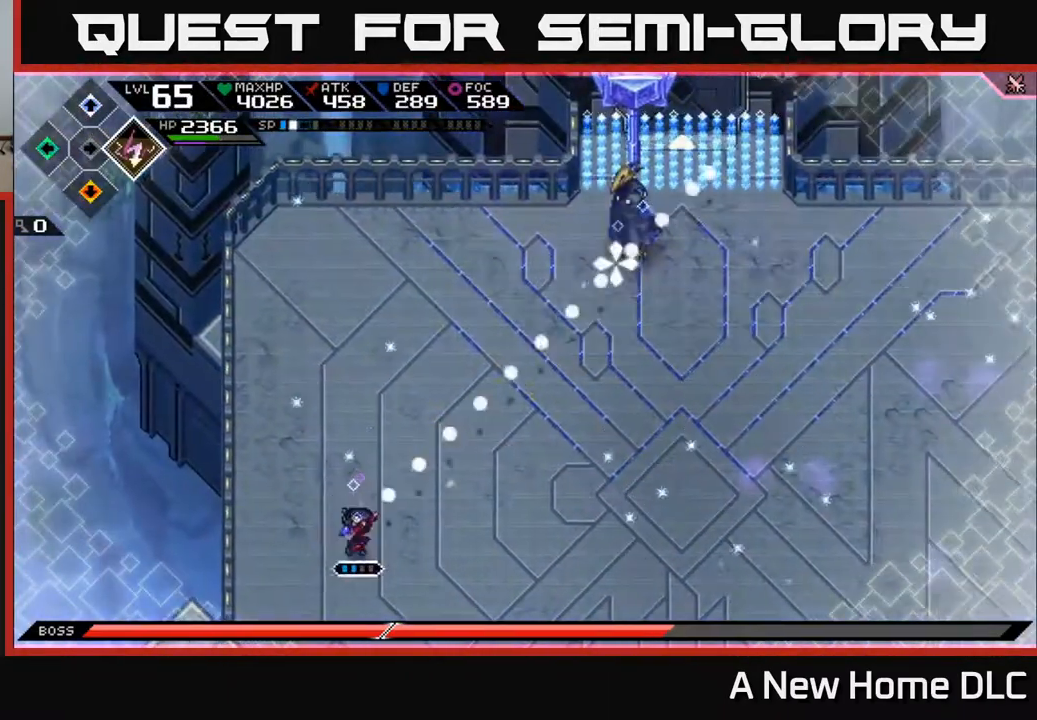
{"buttons": [], "left_stick": "right", "right_stick": "center", "events": [[150, "R1", "down"], [250, "R1", "up"], [350, "L1", "down"], [367, "left_stick", "right"], [467, "L1", "up"], [483, "right_stick", "center"]]}
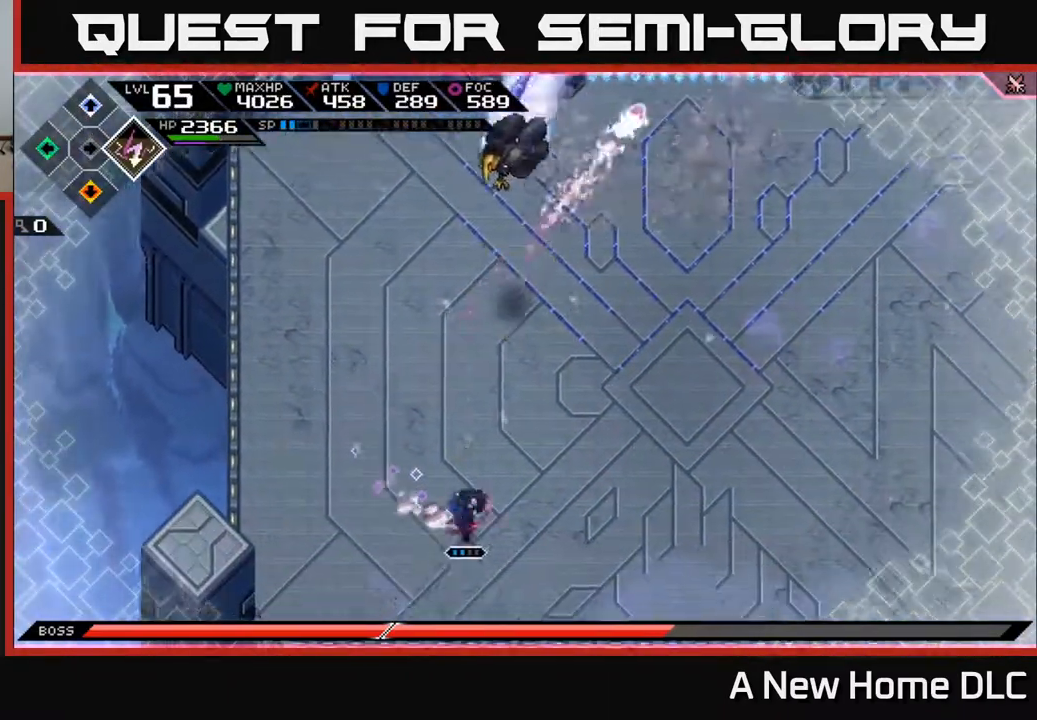
{"buttons": [], "left_stick": "right", "right_stick": "center", "events": [[33, "L1", "down"], [150, "L1", "up"], [217, "L1", "down"], [333, "L1", "up"], [383, "DPAD_DOWN", "down"], [500, "DPAD_DOWN", "up"]]}
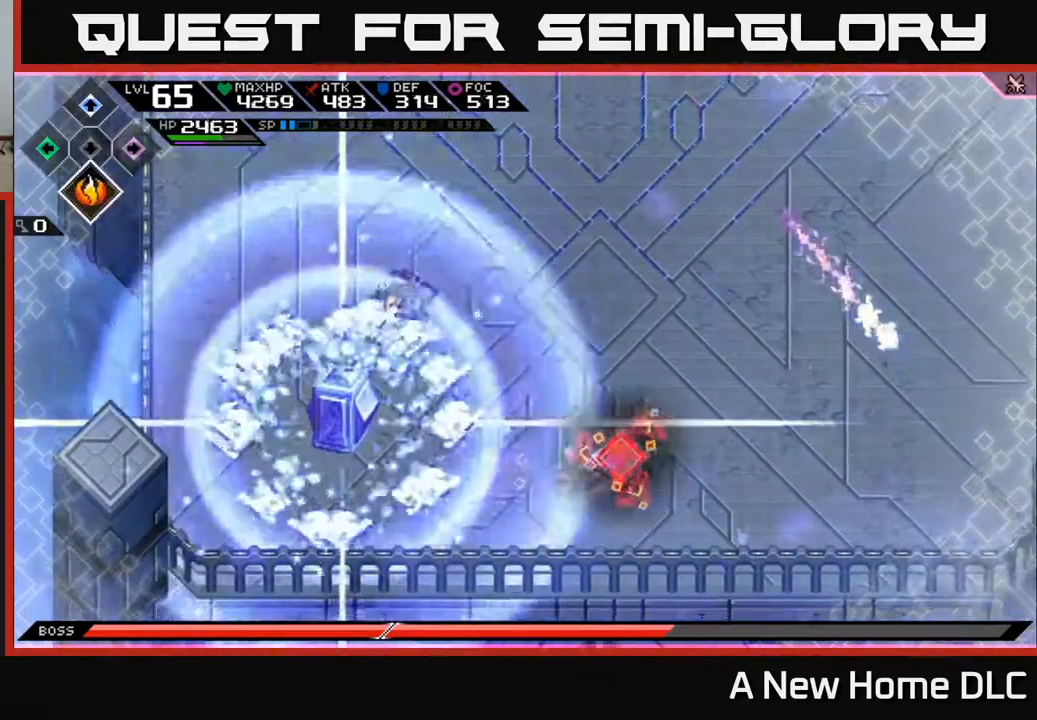
{"buttons": [], "left_stick": "center", "right_stick": "up-left", "events": [[150, "left_stick", "up"], [233, "R2", "down"], [250, "left_stick", "center"], [250, "right_stick", "left"], [417, "R2", "up"], [450, "right_stick", "up-left"]]}
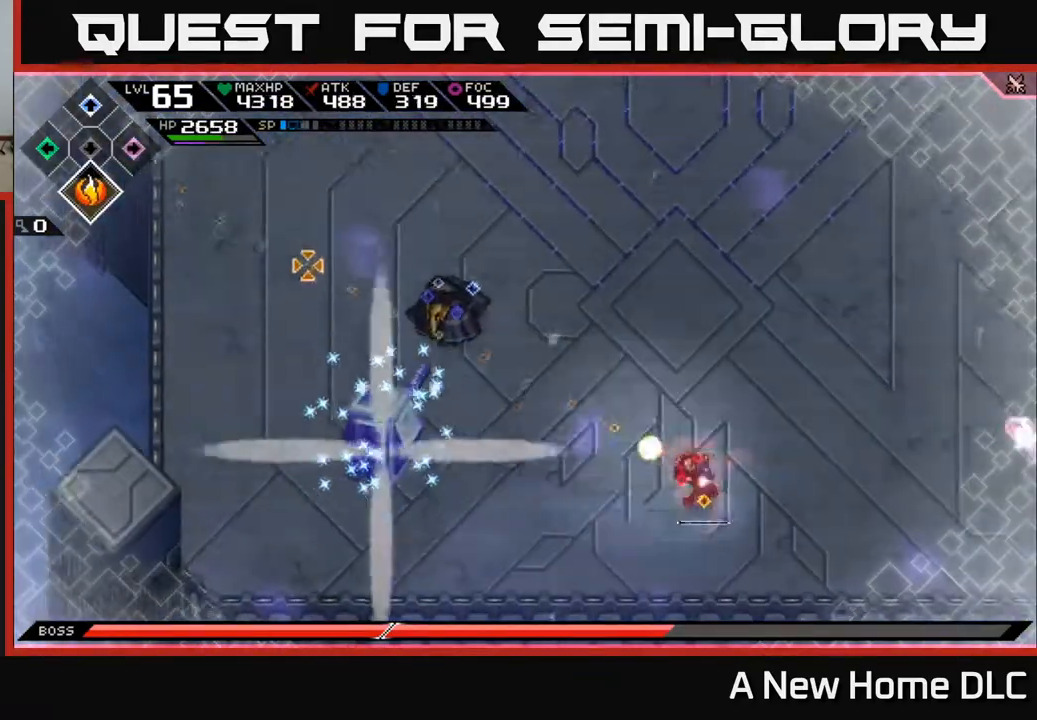
{"buttons": [], "left_stick": "center", "right_stick": "up-left", "events": []}
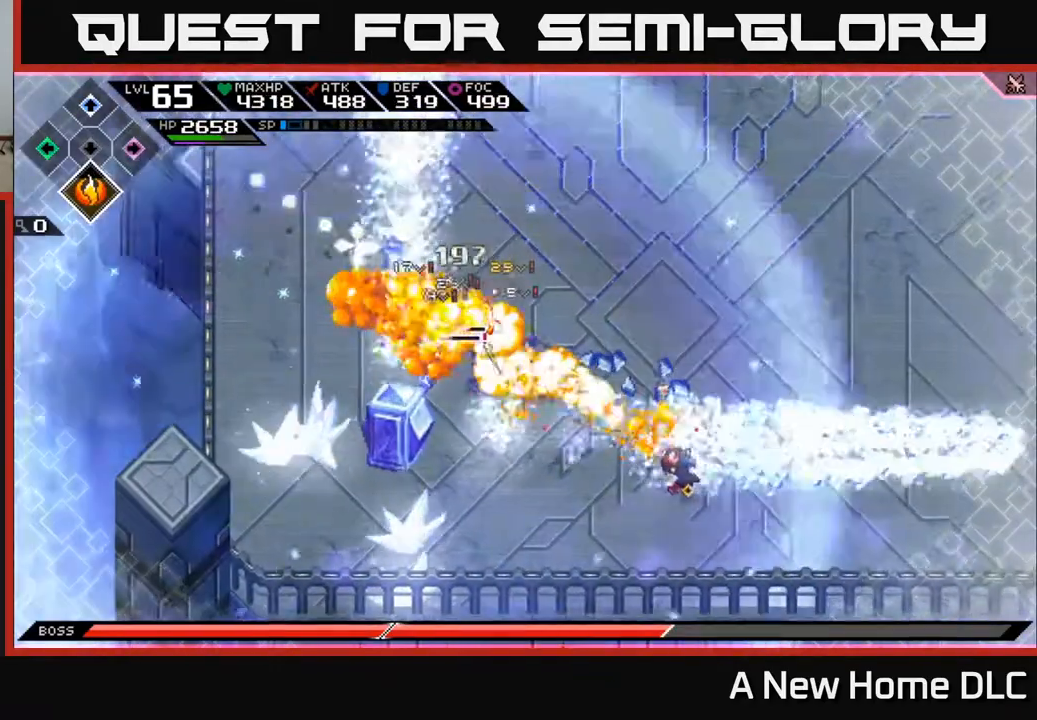
{"buttons": [], "left_stick": "center", "right_stick": "up-left", "events": [[367, "R2", "down"], [450, "R2", "up"]]}
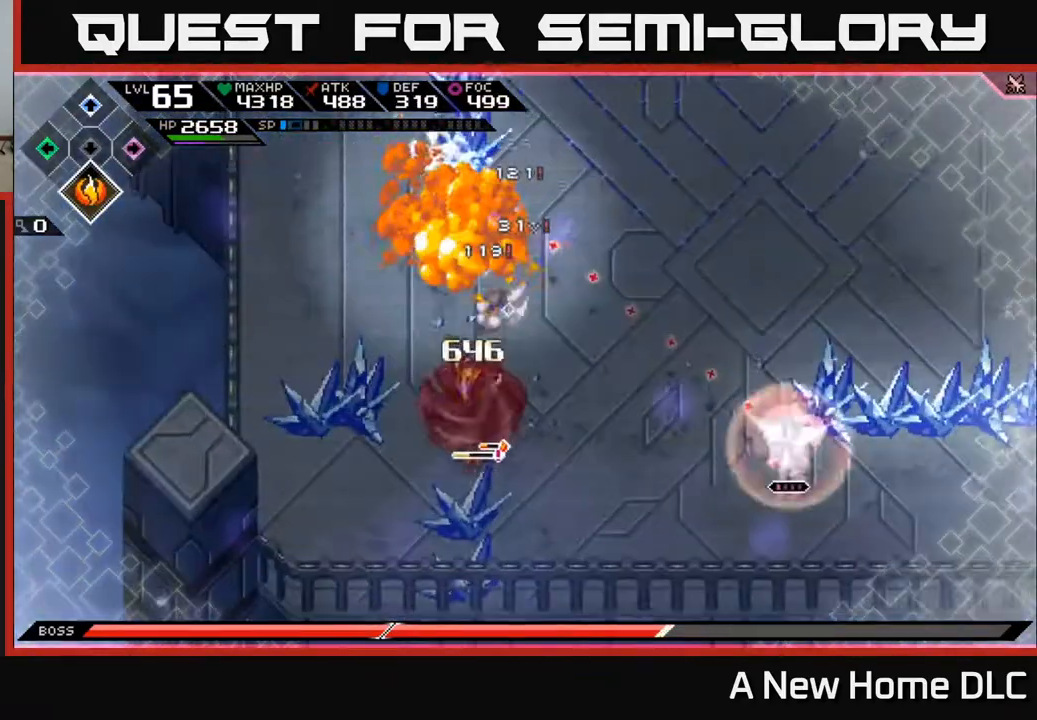
{"buttons": [], "left_stick": "left", "right_stick": "left", "events": [[317, "right_stick", "left"], [417, "left_stick", "left"]]}
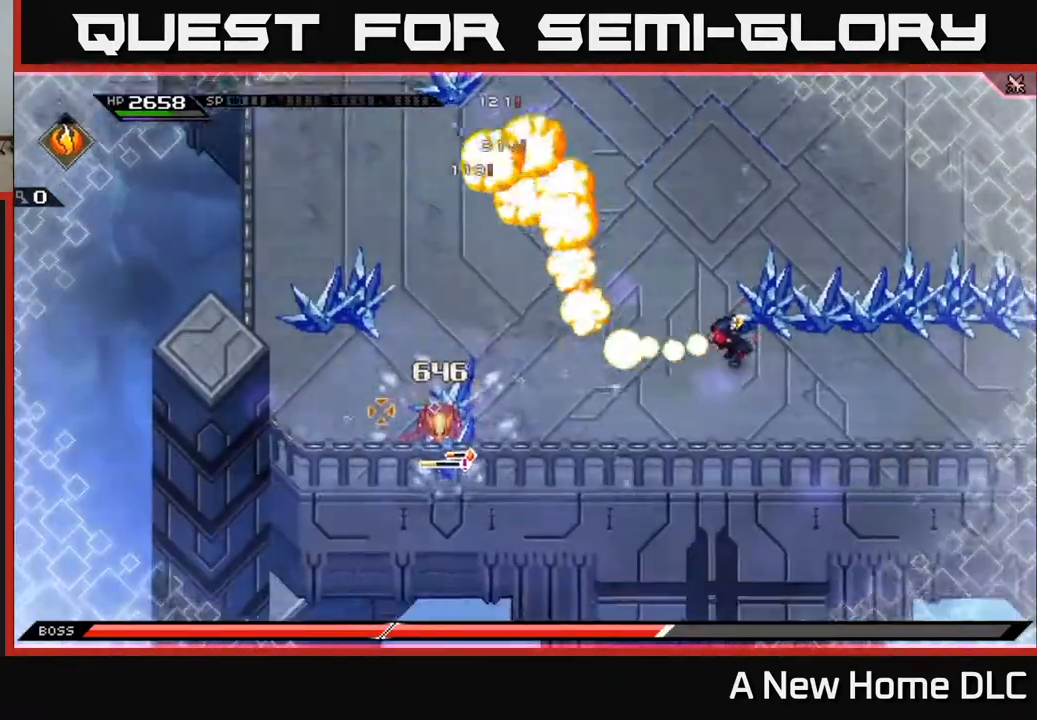
{"buttons": ["L1"], "left_stick": "down-left", "right_stick": "center", "events": [[467, "L1", "down"], [467, "left_stick", "down-left"], [467, "right_stick", "center"]]}
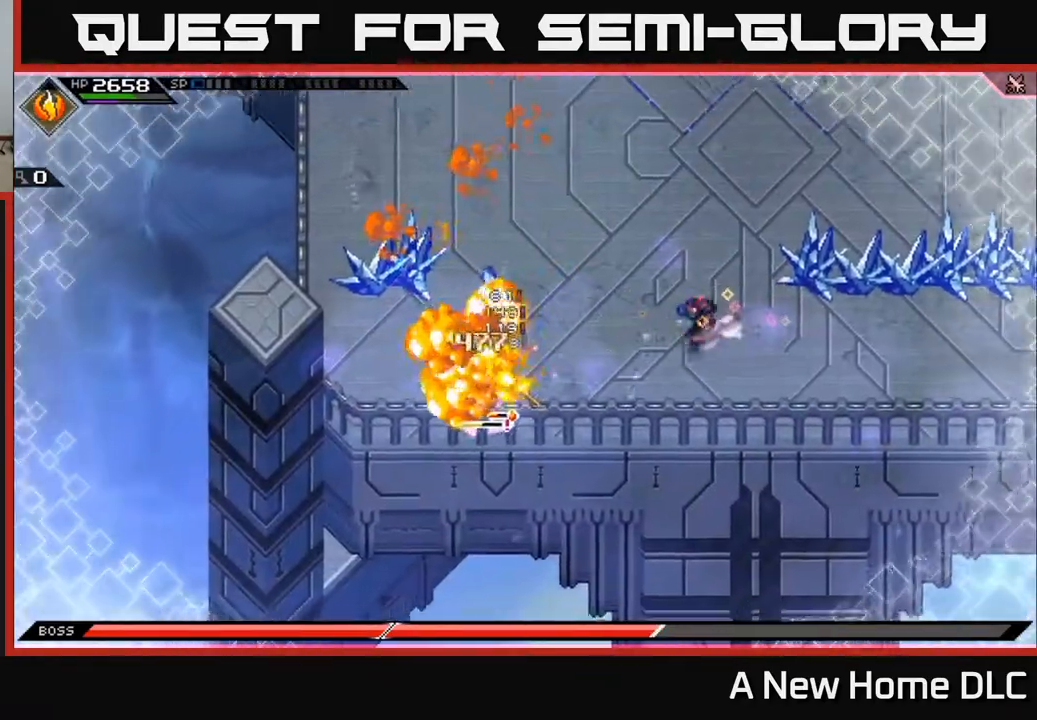
{"buttons": ["X"], "left_stick": "left", "right_stick": "center", "events": [[50, "L1", "up"], [133, "L1", "down"], [150, "left_stick", "left"], [233, "L1", "up"], [300, "X", "down"], [400, "X", "up"], [500, "X", "down"]]}
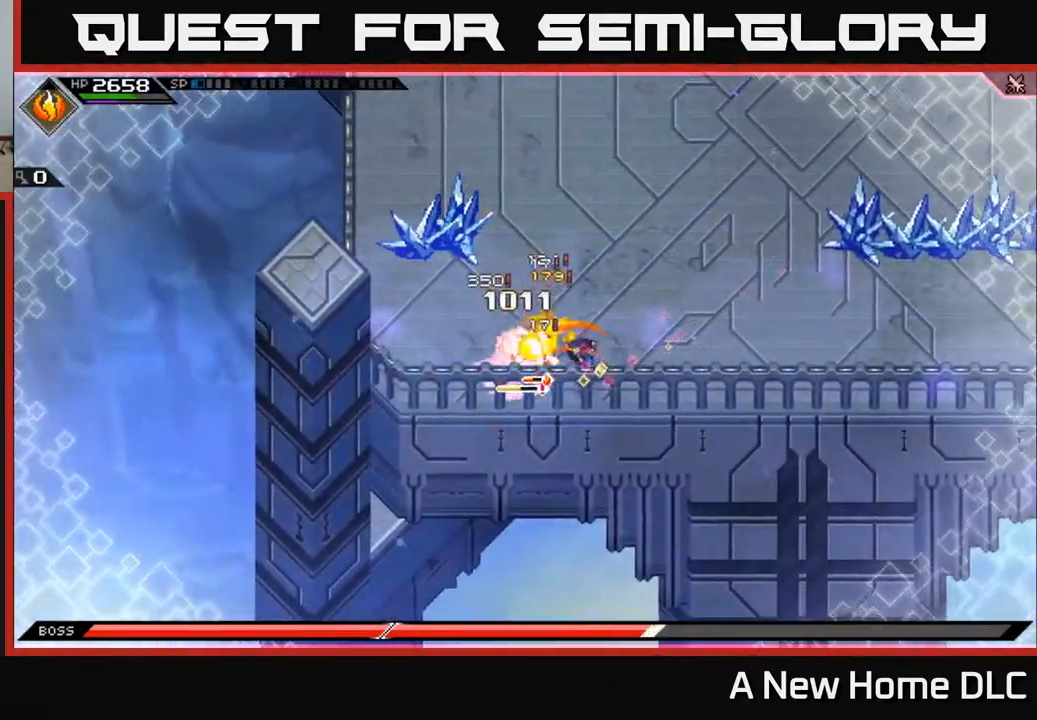
{"buttons": [], "left_stick": "left", "right_stick": "center", "events": [[67, "X", "up"], [150, "X", "down"], [250, "X", "up"], [317, "X", "down"], [333, "left_stick", "center"], [433, "X", "up"], [433, "left_stick", "left"]]}
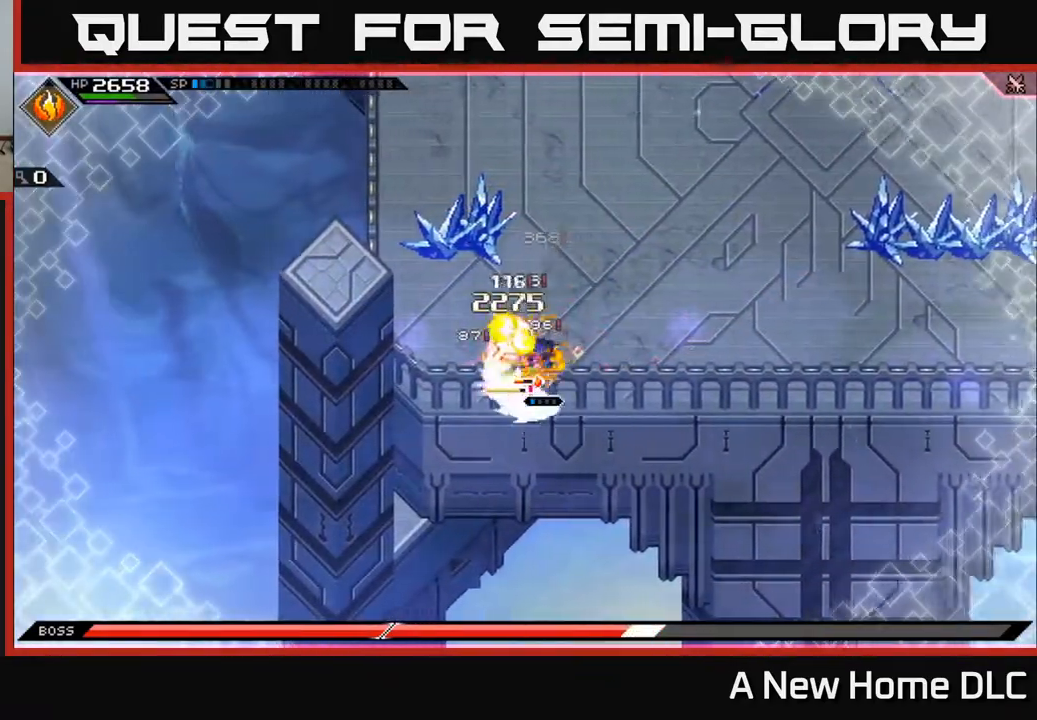
{"buttons": [], "left_stick": "center", "right_stick": "center", "events": [[33, "X", "down"], [50, "R2", "down"], [133, "R2", "up"], [133, "X", "up"], [350, "left_stick", "center"]]}
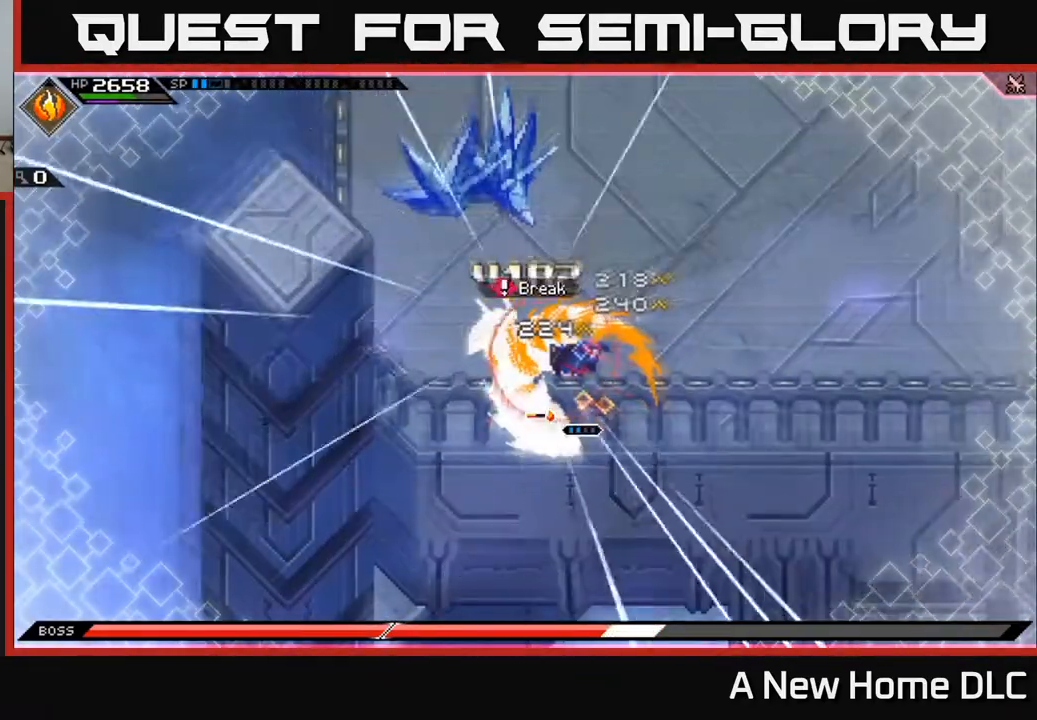
{"buttons": [], "left_stick": "center", "right_stick": "center", "events": []}
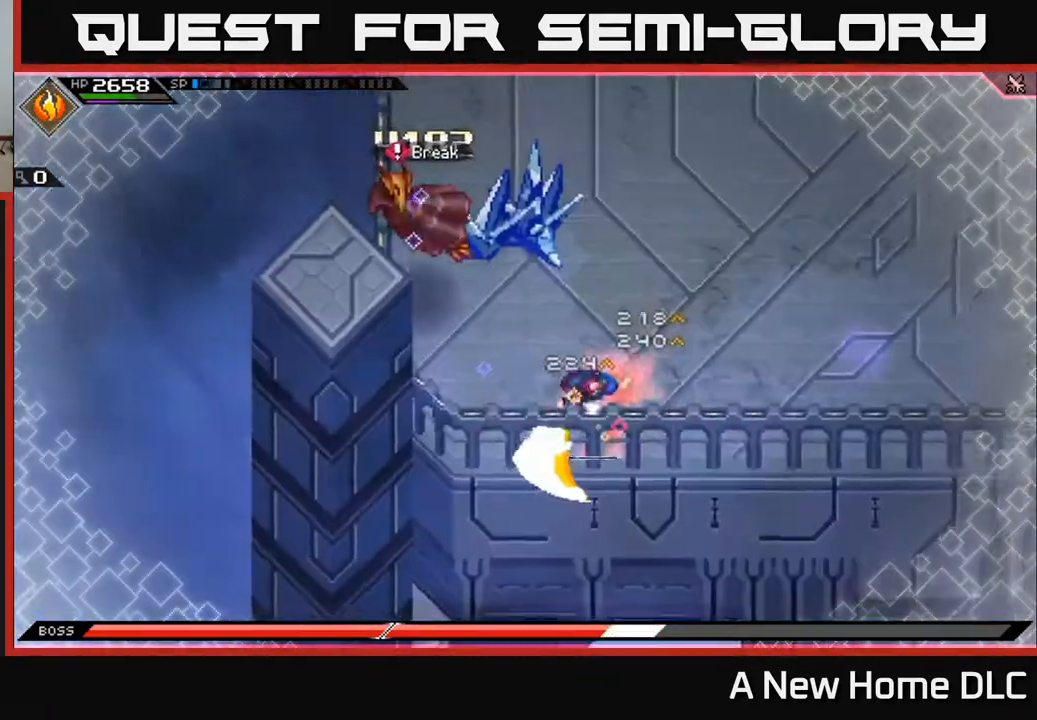
{"buttons": [], "left_stick": "up", "right_stick": "center", "events": [[50, "left_stick", "up"], [100, "left_stick", "up-left"], [183, "L1", "down"], [217, "left_stick", "up"], [400, "L1", "up"], [400, "X", "down"], [500, "X", "up"]]}
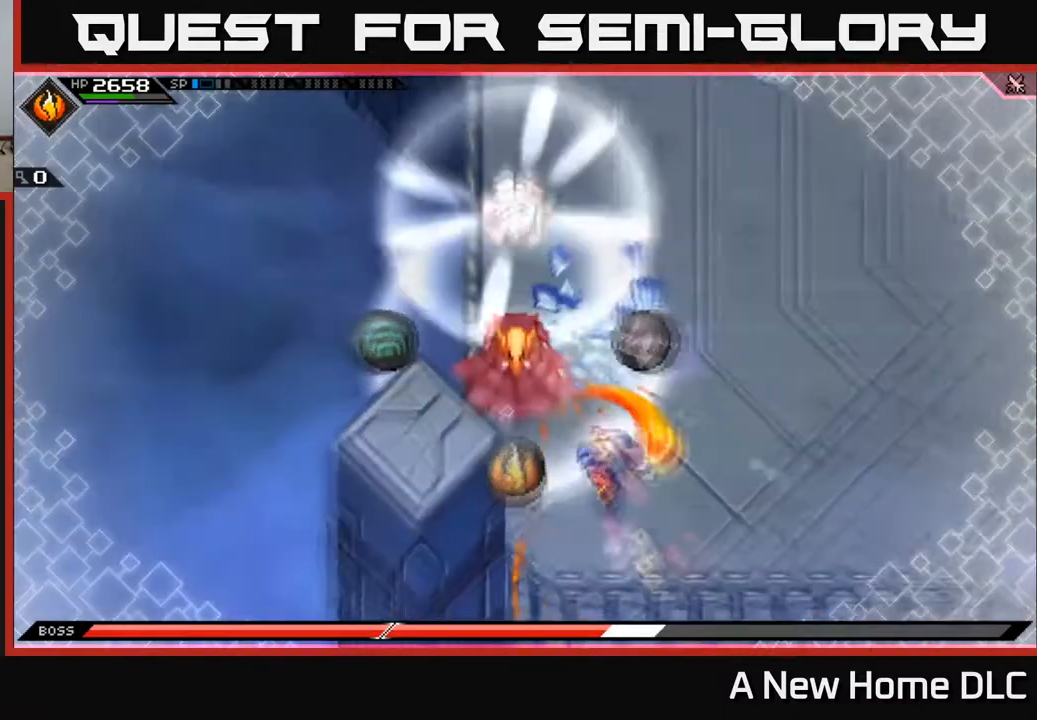
{"buttons": ["X"], "left_stick": "up", "right_stick": "center", "events": [[33, "left_stick", "up-left"], [100, "X", "down"], [183, "X", "up"], [267, "X", "down"], [367, "X", "up"], [450, "X", "down"], [450, "left_stick", "up"]]}
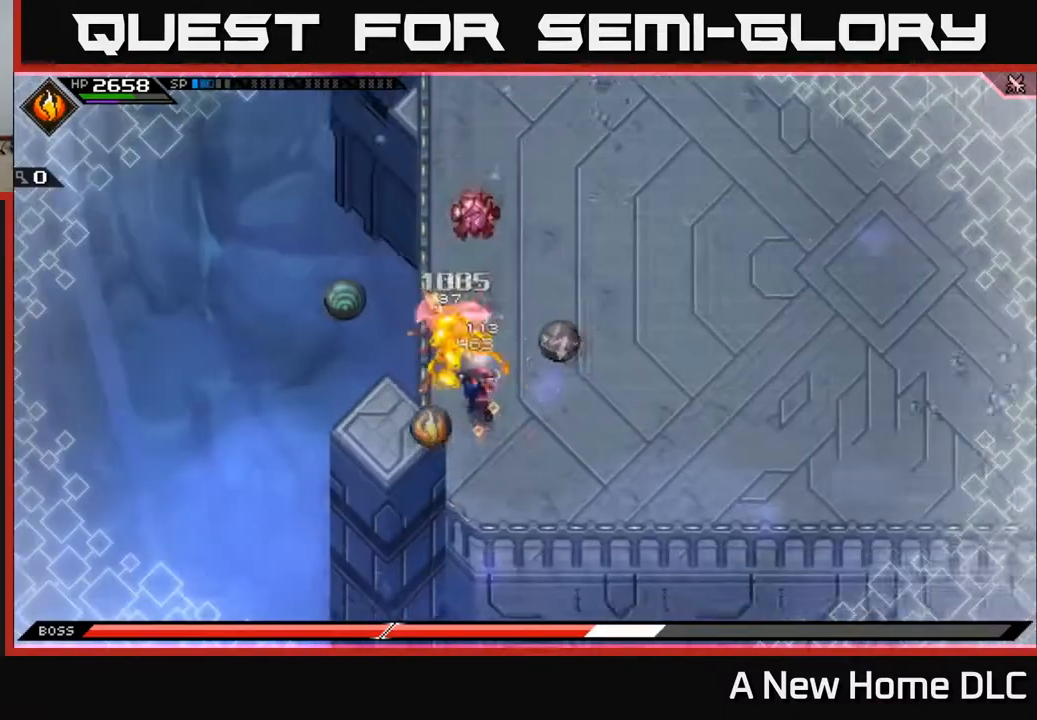
{"buttons": ["L1"], "left_stick": "up", "right_stick": "center", "events": [[67, "X", "up"], [133, "X", "down"], [233, "X", "up"], [317, "X", "down"], [417, "X", "up"], [500, "L1", "down"]]}
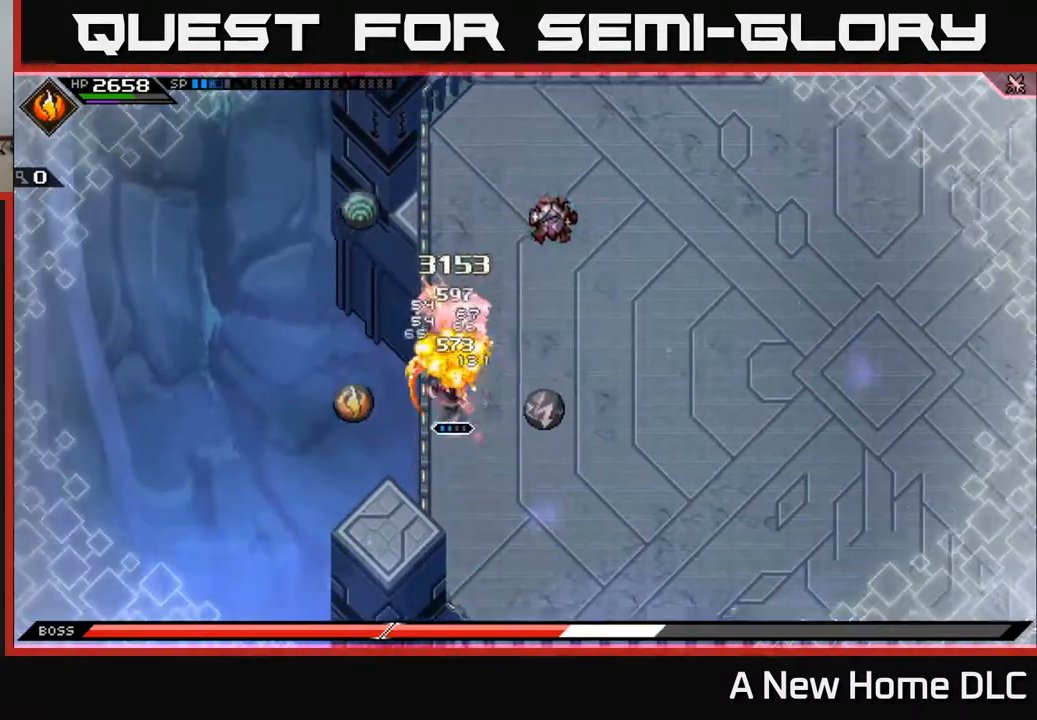
{"buttons": ["X"], "left_stick": "center", "right_stick": "center", "events": [[33, "X", "down"], [150, "L1", "up"], [150, "X", "up"], [217, "X", "down"], [333, "X", "up"], [367, "left_stick", "center"], [417, "X", "down"]]}
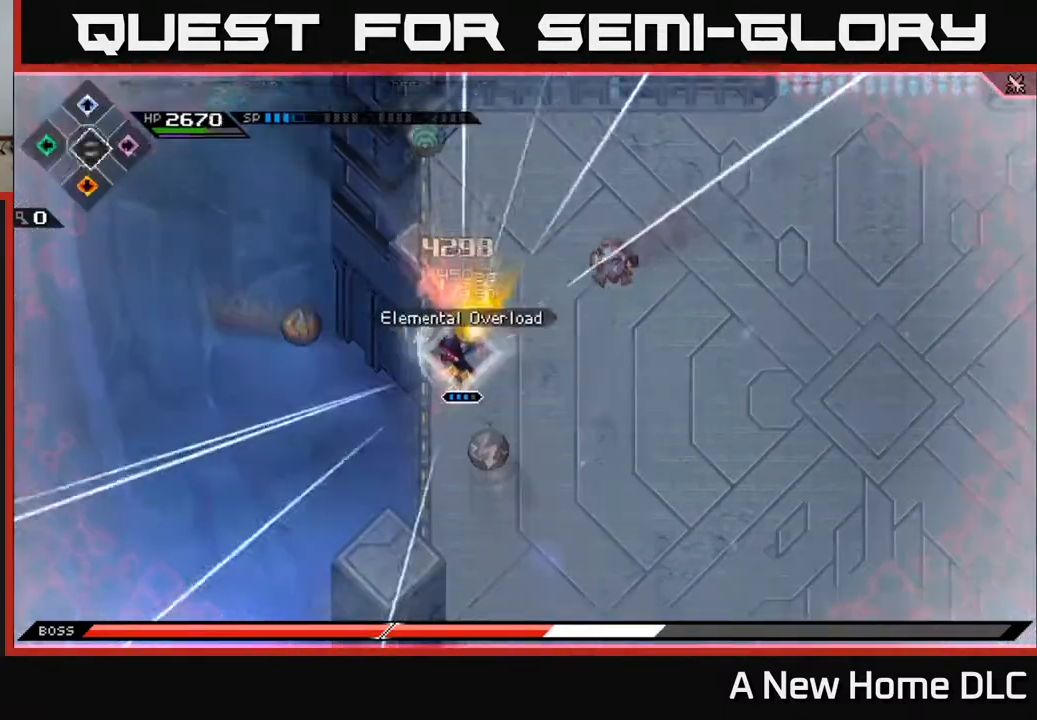
{"buttons": [], "left_stick": "center", "right_stick": "center", "events": [[33, "X", "up"], [100, "X", "down"], [217, "X", "up"], [317, "X", "down"], [433, "X", "up"]]}
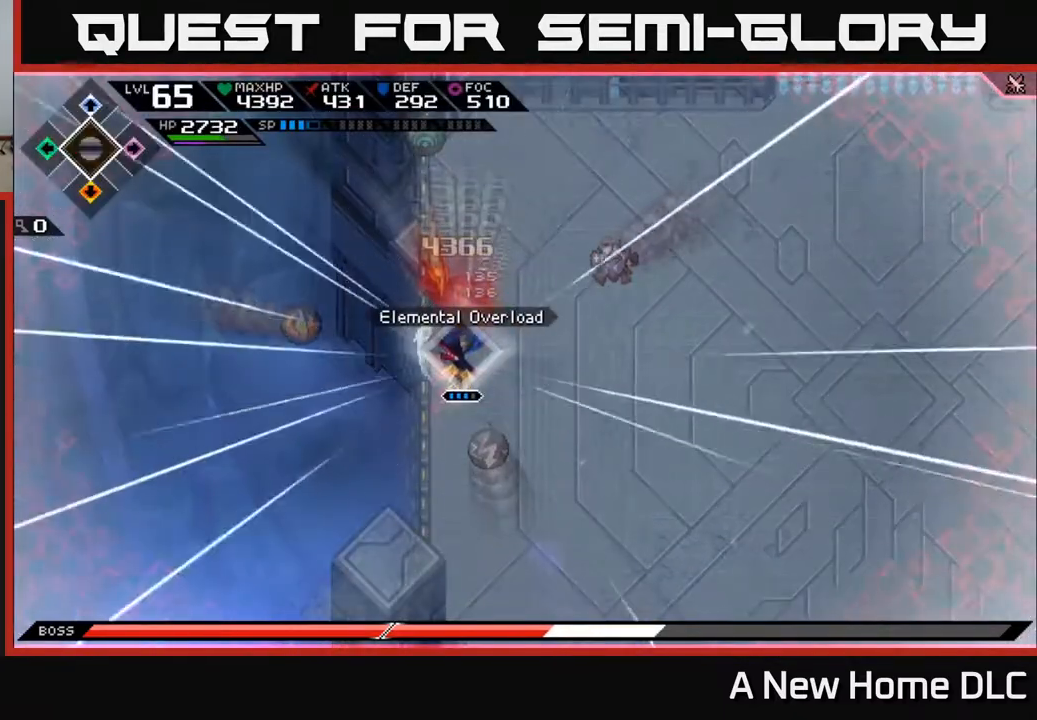
{"buttons": ["X"], "left_stick": "center", "right_stick": "center", "events": [[50, "X", "down"], [150, "X", "up"], [233, "X", "down"], [350, "X", "up"], [450, "X", "down"]]}
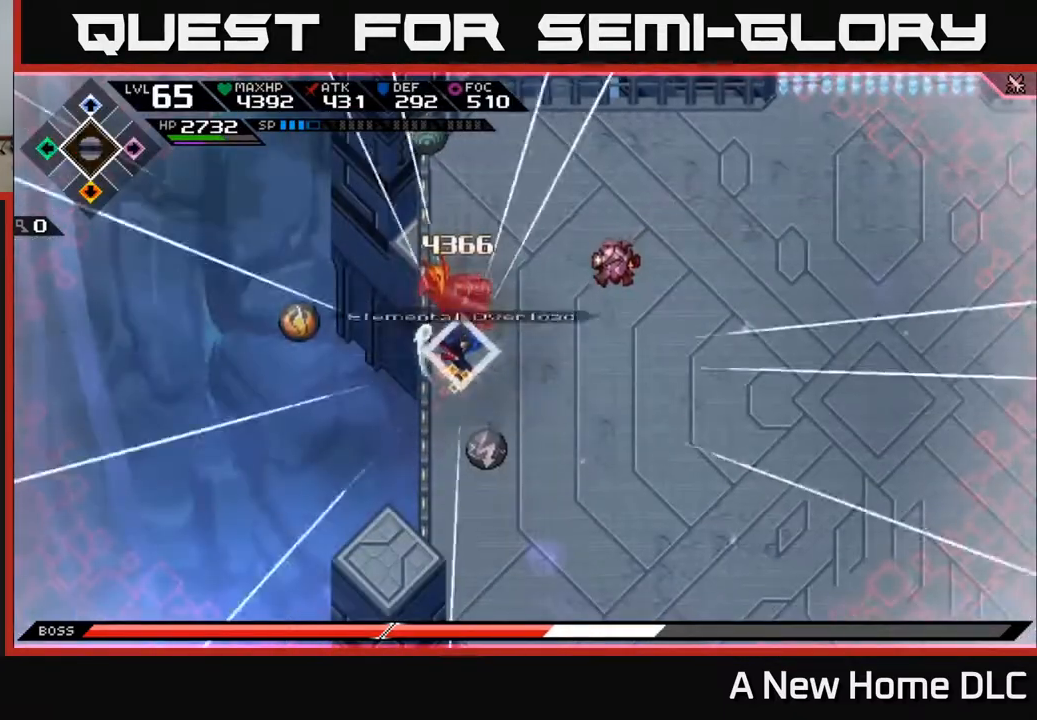
{"buttons": [], "left_stick": "up", "right_stick": "center", "events": [[33, "X", "up"], [133, "X", "down"], [233, "X", "up"], [300, "left_stick", "up"], [333, "X", "down"], [433, "X", "up"]]}
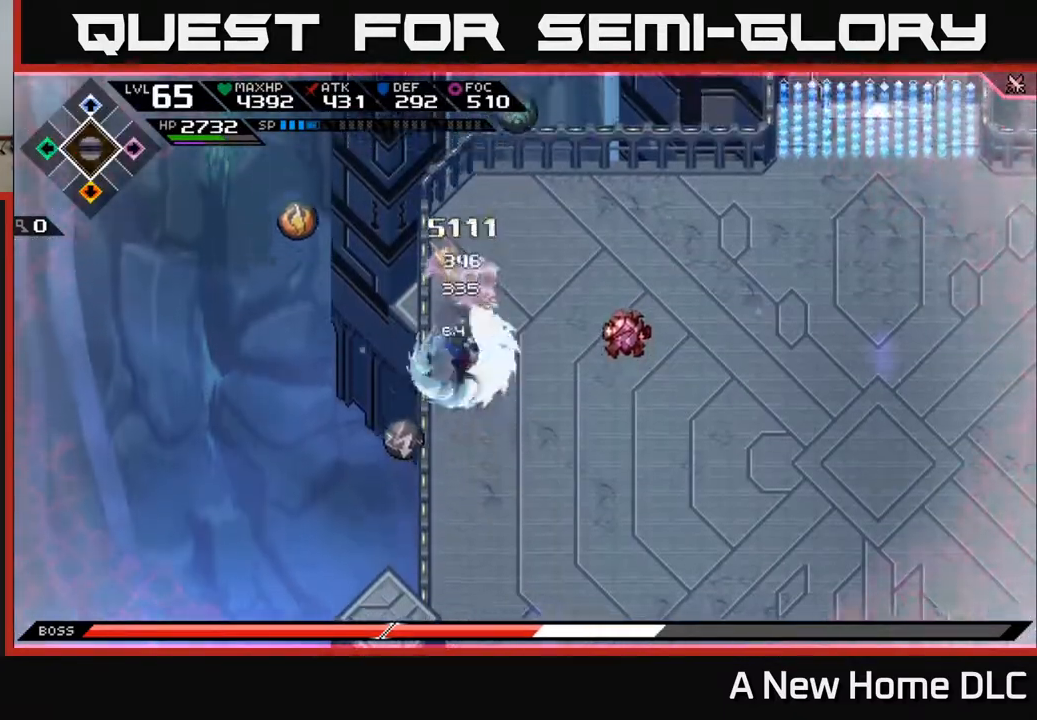
{"buttons": ["X"], "left_stick": "up", "right_stick": "center", "events": [[17, "X", "down"], [133, "X", "up"], [217, "X", "down"], [317, "X", "up"], [383, "L1", "down"], [450, "X", "down"], [500, "L1", "up"]]}
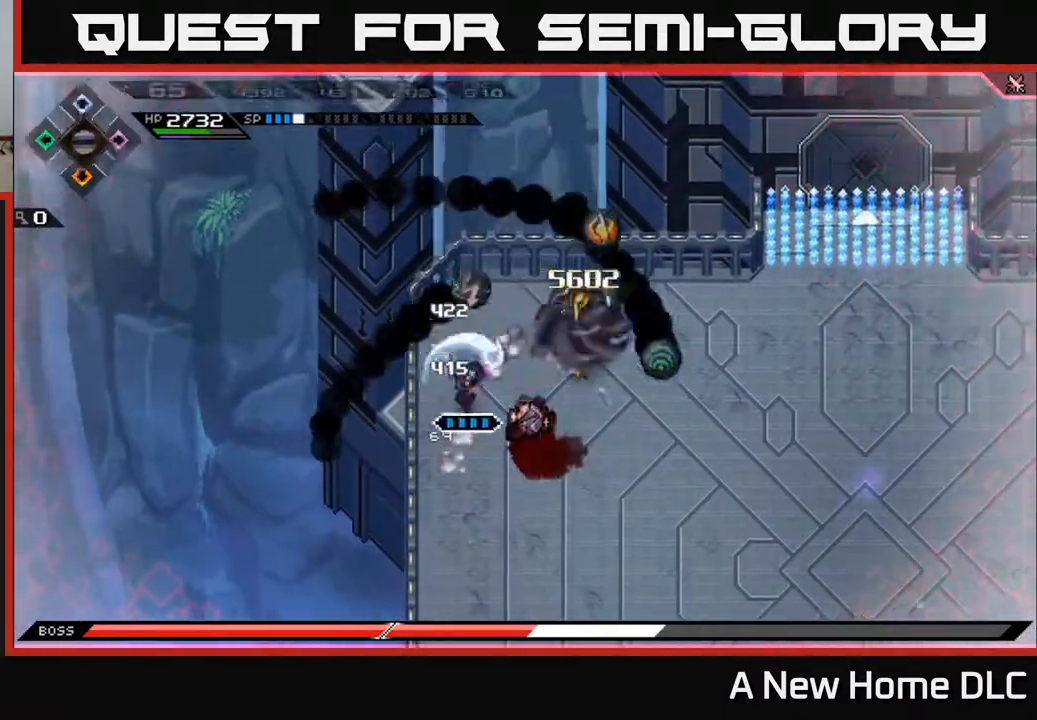
{"buttons": [], "left_stick": "right", "right_stick": "center", "events": [[50, "X", "up"], [133, "X", "down"], [217, "left_stick", "right"], [233, "X", "up"], [367, "L1", "down"], [467, "L1", "up"]]}
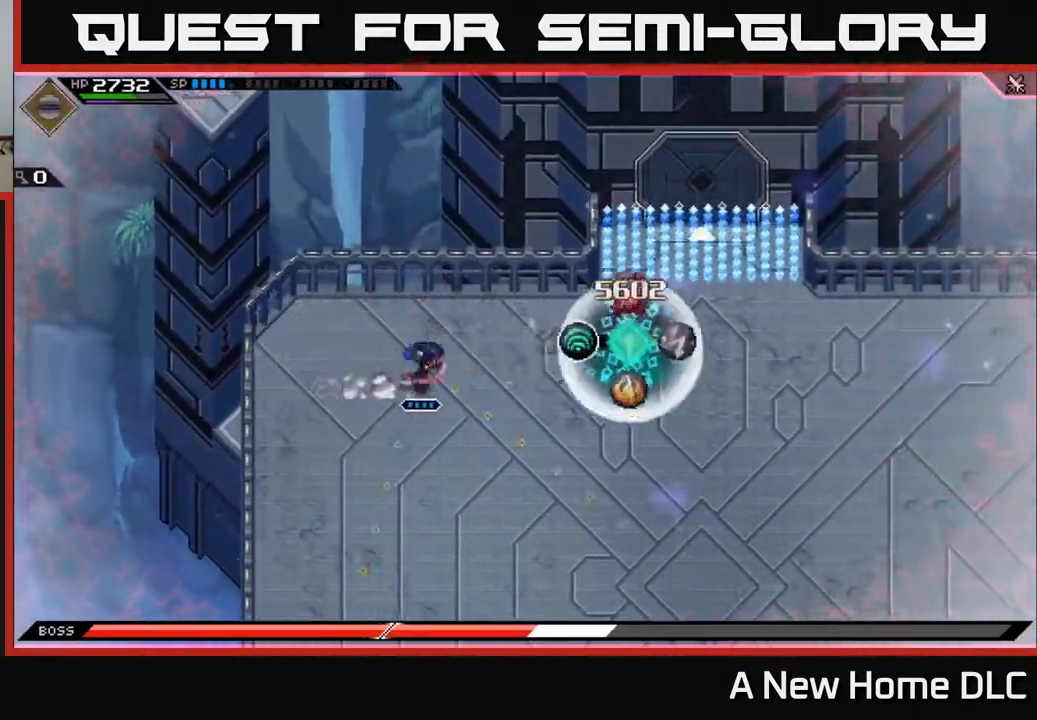
{"buttons": ["R1"], "left_stick": "down", "right_stick": "right", "events": [[33, "right_stick", "right"], [67, "left_stick", "center"], [233, "left_stick", "down"], [500, "R1", "down"]]}
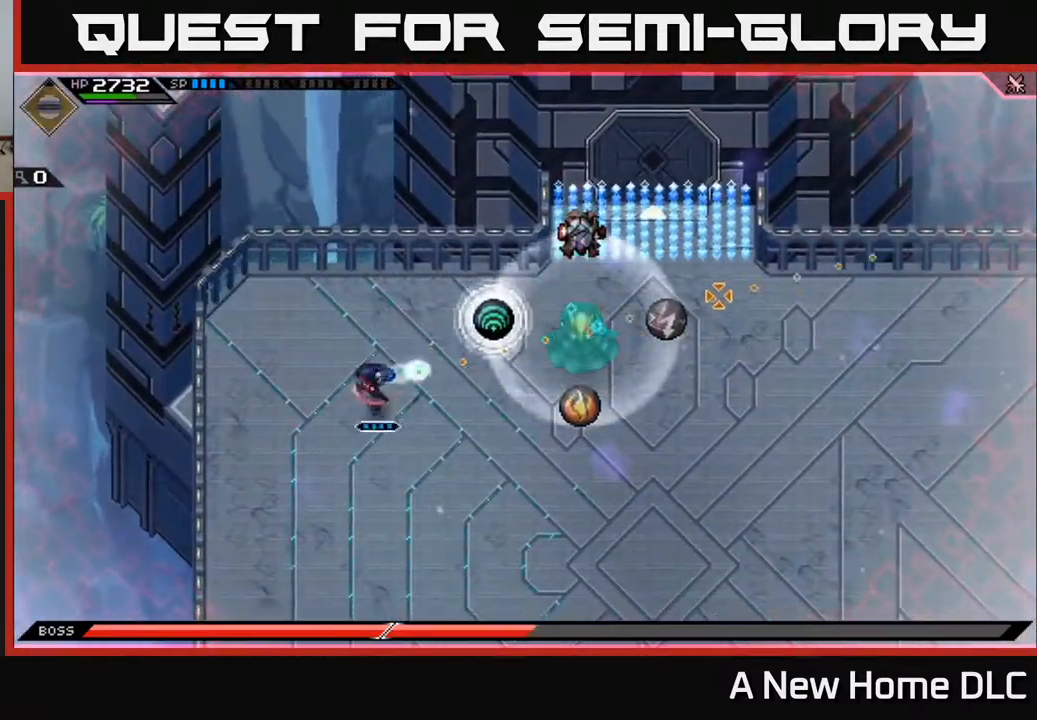
{"buttons": [], "left_stick": "down", "right_stick": "right", "events": [[117, "R1", "up"]]}
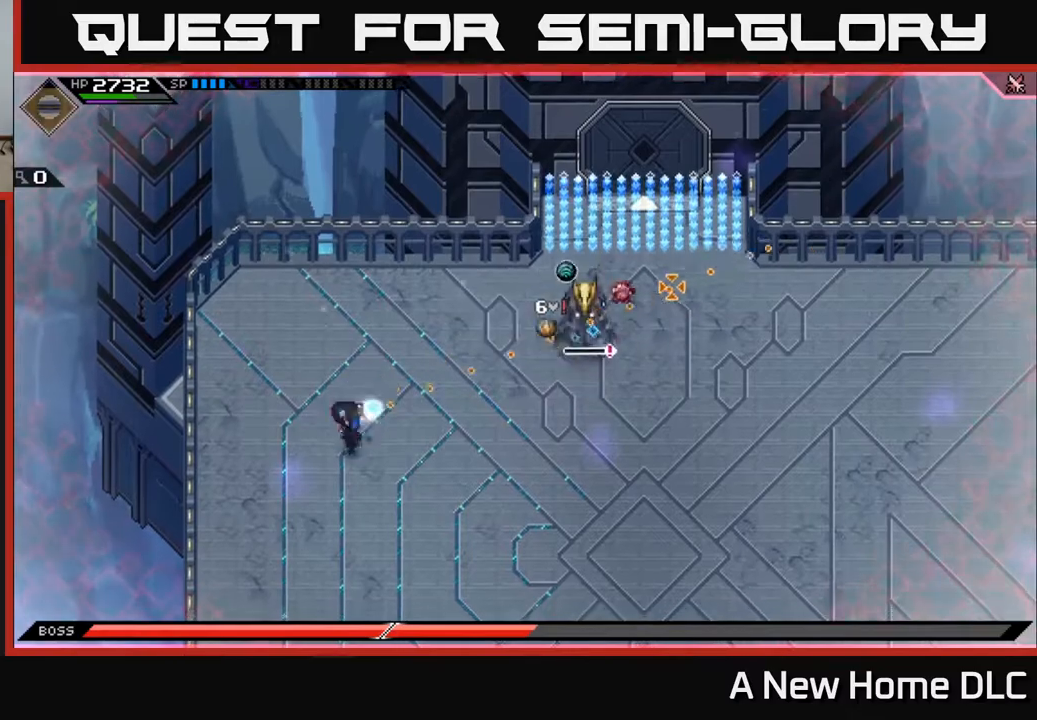
{"buttons": [], "left_stick": "down", "right_stick": "up-right", "events": [[17, "R1", "down"], [183, "R1", "up"], [317, "right_stick", "up-right"]]}